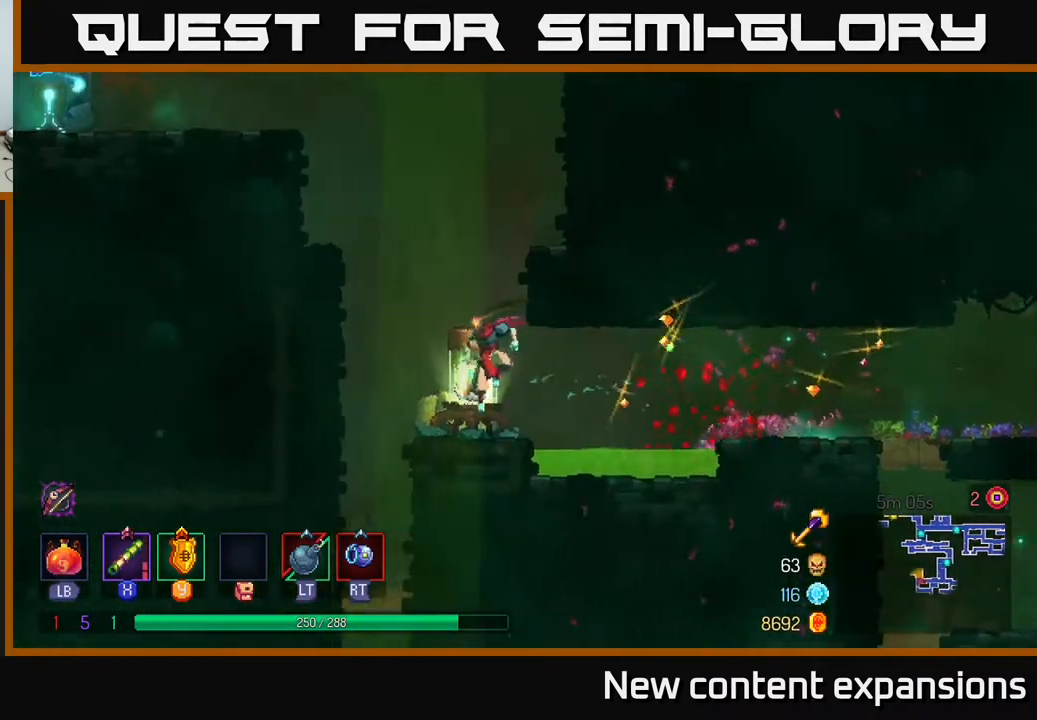
Gameplay with a controller (Xbox layout); each line is a JSON object with the inputs held at the frame after it. "events" lists button and stick changes between this image and that frame as [ms after this image, input, new state], when the widget could be followed in between.
{"buttons": [], "left_stick": "center", "right_stick": "center", "events": [[50, "DPAD_LEFT", "up"], [100, "DPAD_RIGHT", "down"], [167, "R1", "down"], [183, "DPAD_RIGHT", "up"], [300, "R1", "up"]]}
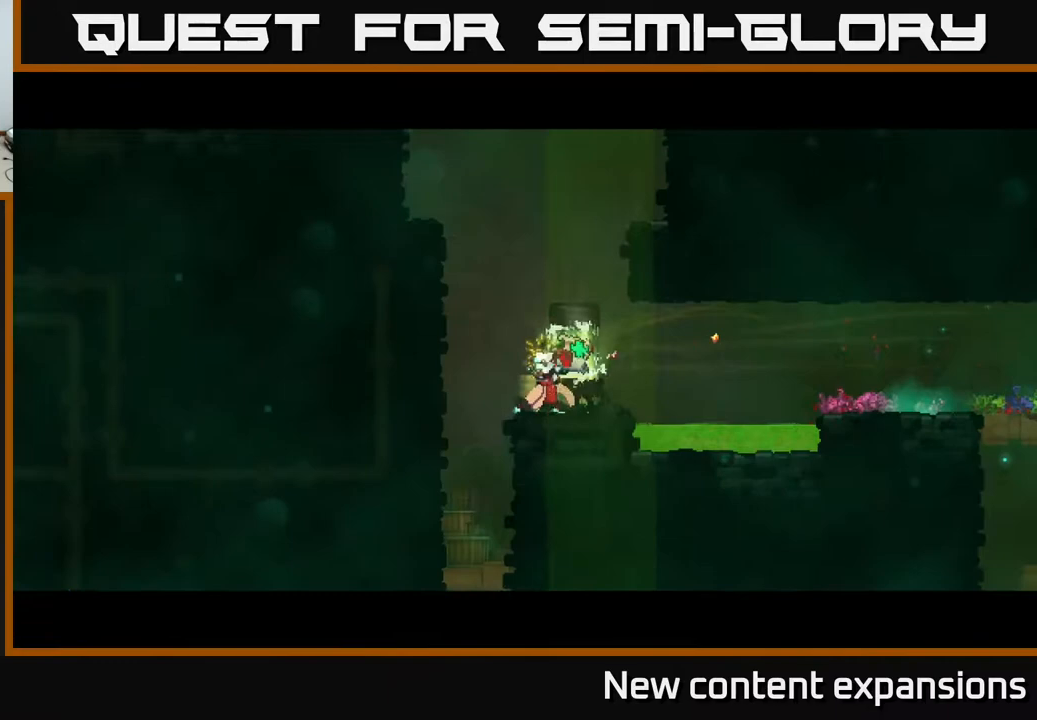
{"buttons": [], "left_stick": "center", "right_stick": "center", "events": []}
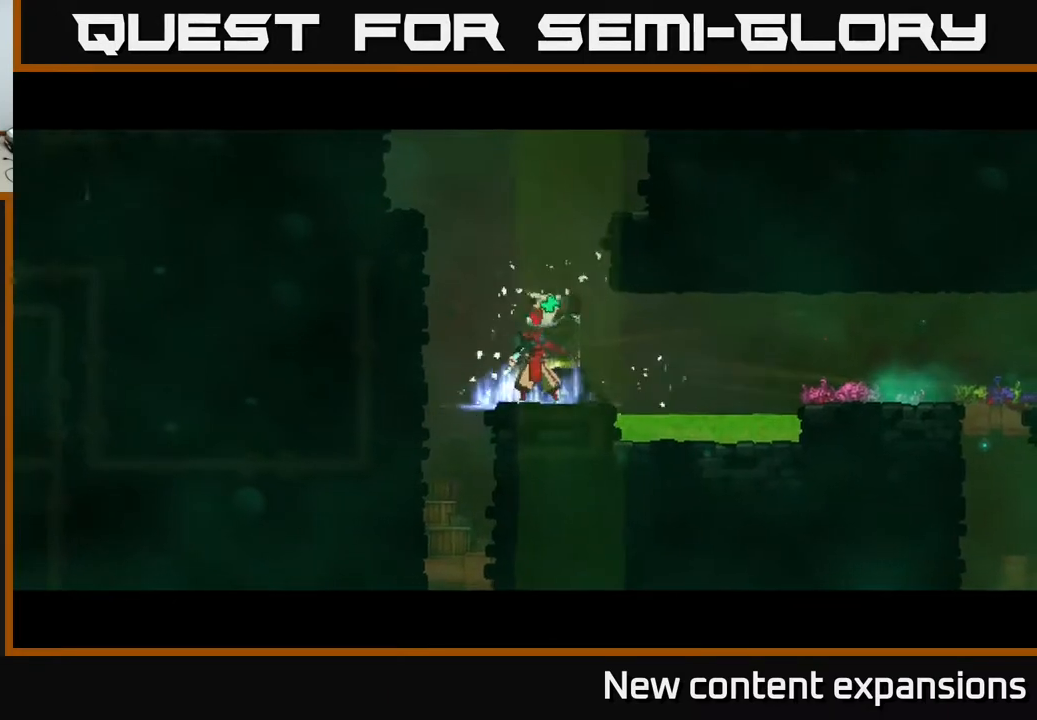
{"buttons": [], "left_stick": "center", "right_stick": "center", "events": []}
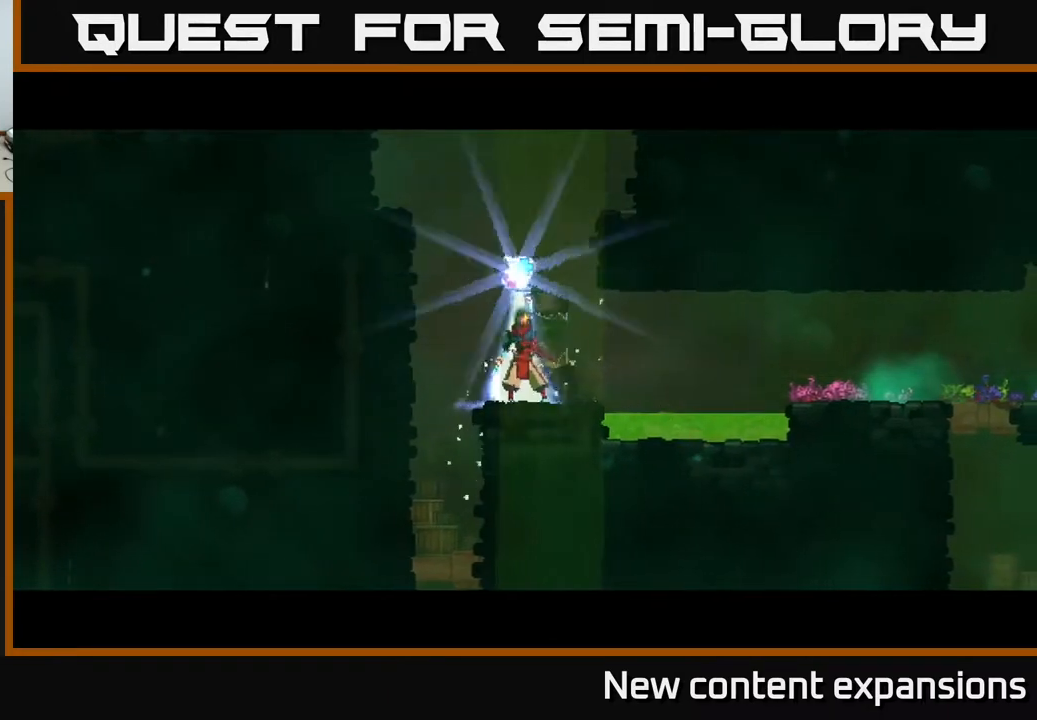
{"buttons": [], "left_stick": "center", "right_stick": "center", "events": []}
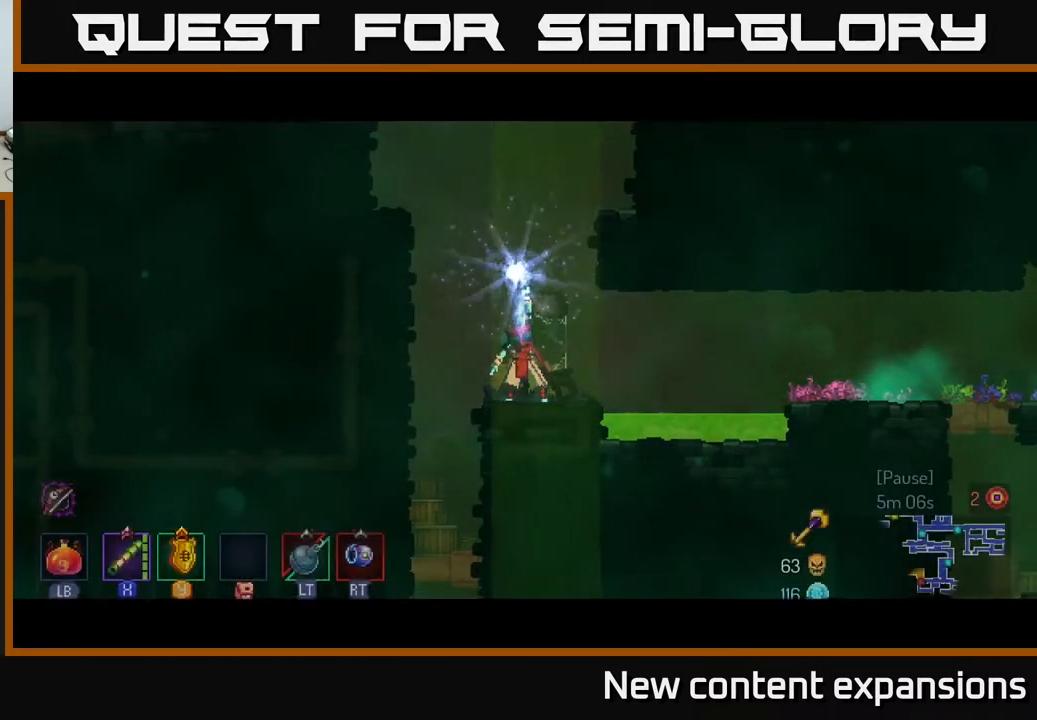
{"buttons": [], "left_stick": "center", "right_stick": "center", "events": [[333, "DPAD_RIGHT", "down"], [467, "DPAD_RIGHT", "up"]]}
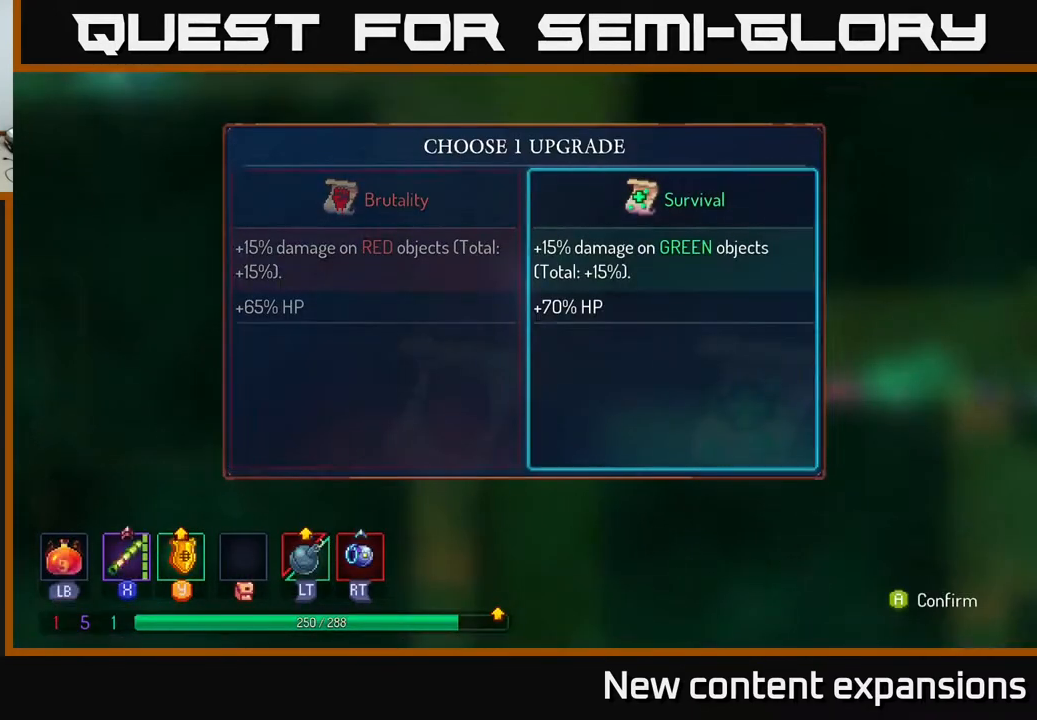
{"buttons": ["DPAD_RIGHT"], "left_stick": "center", "right_stick": "center", "events": [[83, "DPAD_LEFT", "down"], [267, "DPAD_LEFT", "up"], [383, "DPAD_RIGHT", "down"]]}
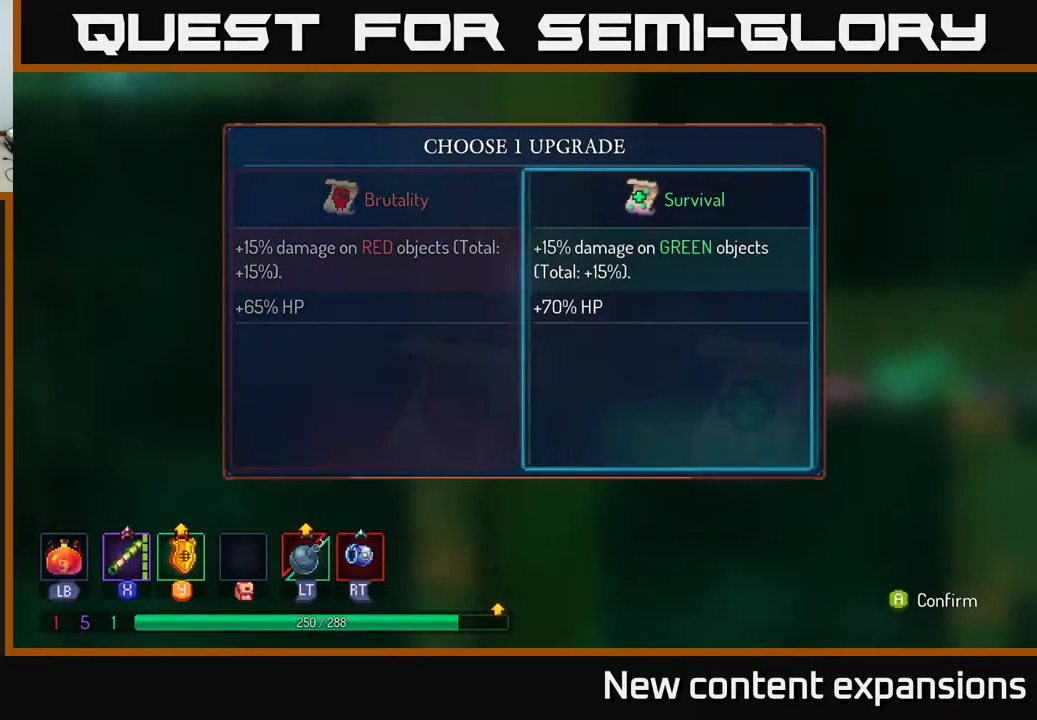
{"buttons": ["DPAD_RIGHT"], "left_stick": "center", "right_stick": "center", "events": [[33, "DPAD_RIGHT", "up"], [233, "DPAD_LEFT", "down"], [367, "DPAD_LEFT", "up"], [467, "DPAD_RIGHT", "down"]]}
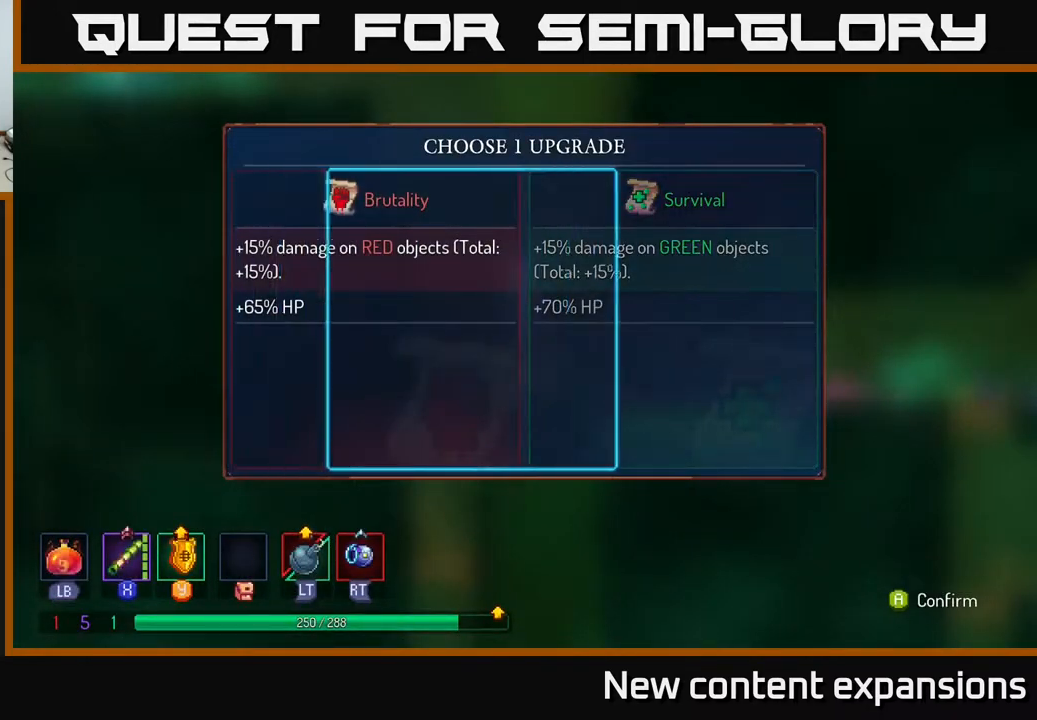
{"buttons": [], "left_stick": "center", "right_stick": "center", "events": [[133, "DPAD_RIGHT", "up"], [200, "A", "down"], [283, "A", "up"]]}
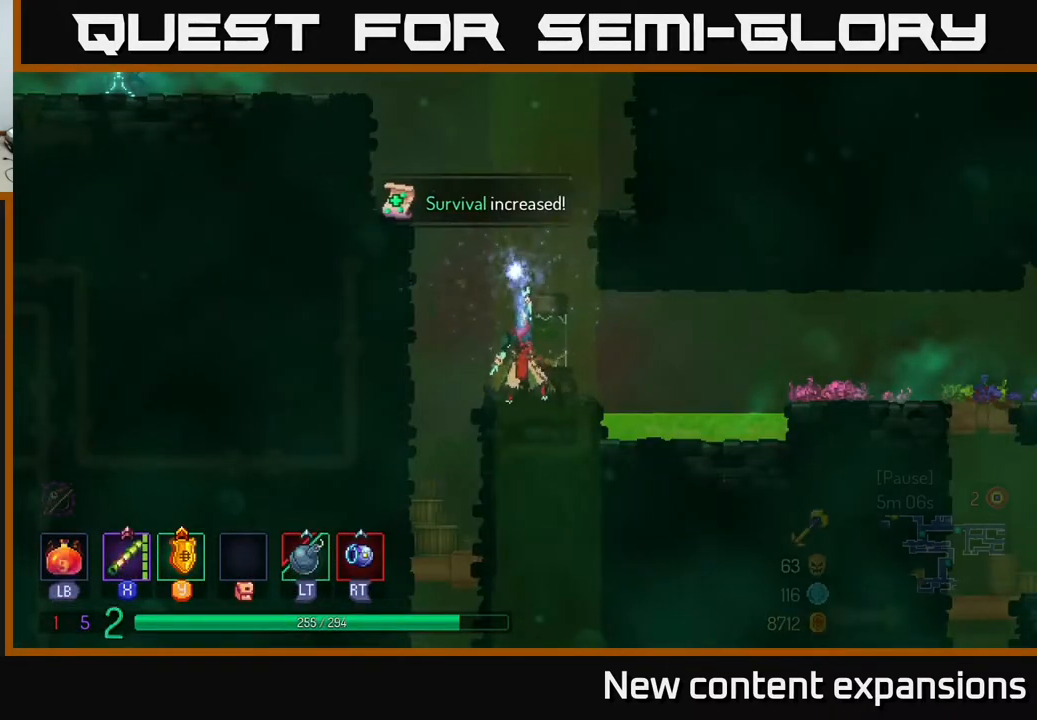
{"buttons": [], "left_stick": "center", "right_stick": "center", "events": []}
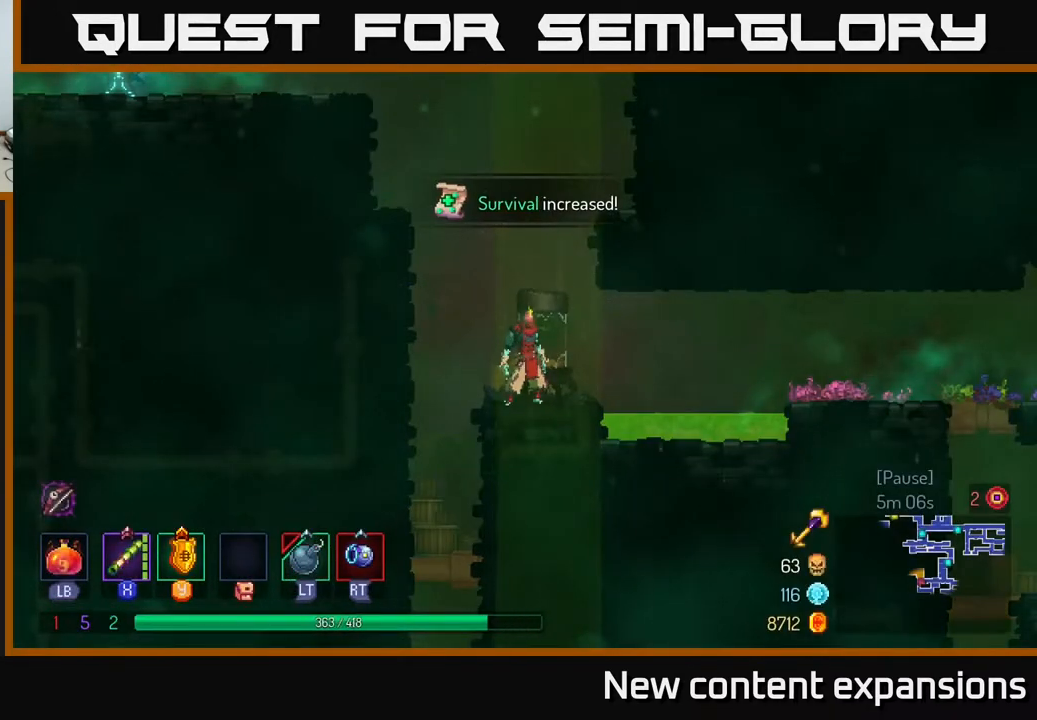
{"buttons": ["A", "DPAD_LEFT"], "left_stick": "center", "right_stick": "center", "events": [[133, "DPAD_LEFT", "down"], [233, "A", "down"], [317, "A", "up"], [400, "A", "down"]]}
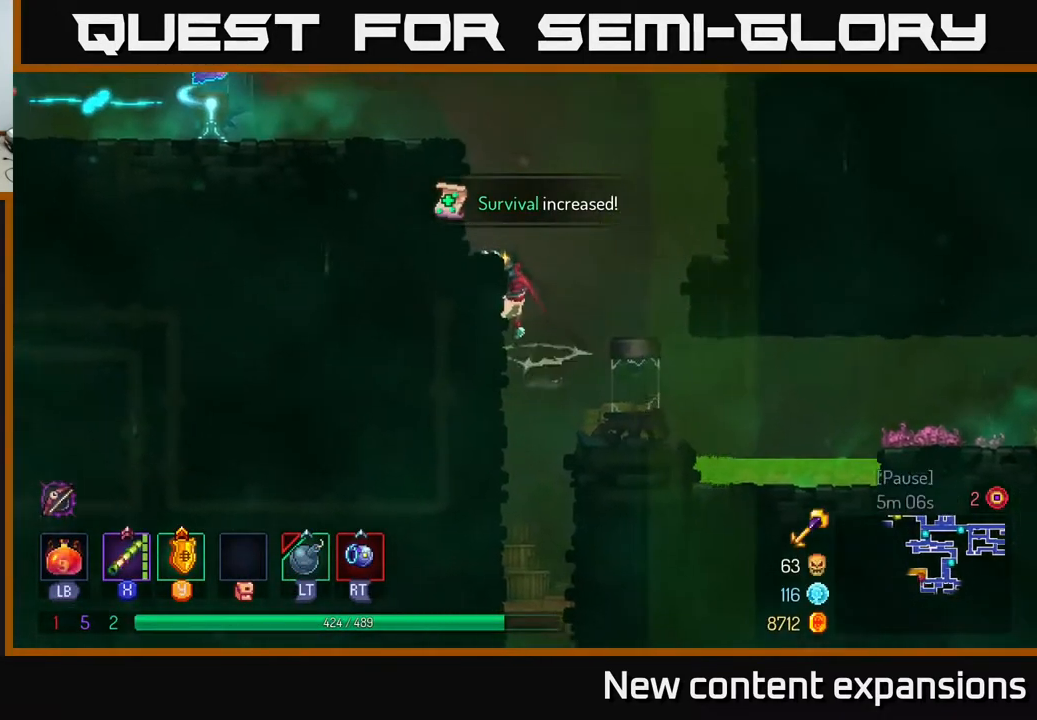
{"buttons": ["DPAD_LEFT"], "left_stick": "center", "right_stick": "center", "events": [[33, "A", "up"], [200, "DPAD_UP", "down"], [250, "A", "down"], [300, "DPAD_UP", "up"], [417, "A", "up"]]}
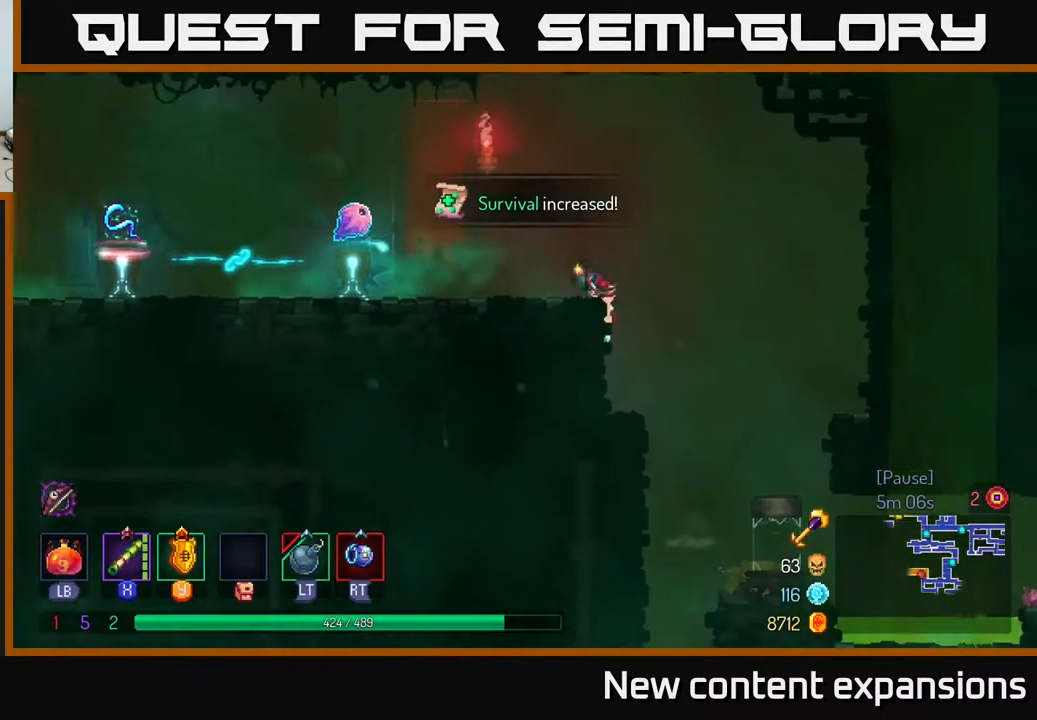
{"buttons": ["DPAD_LEFT"], "left_stick": "center", "right_stick": "center", "events": []}
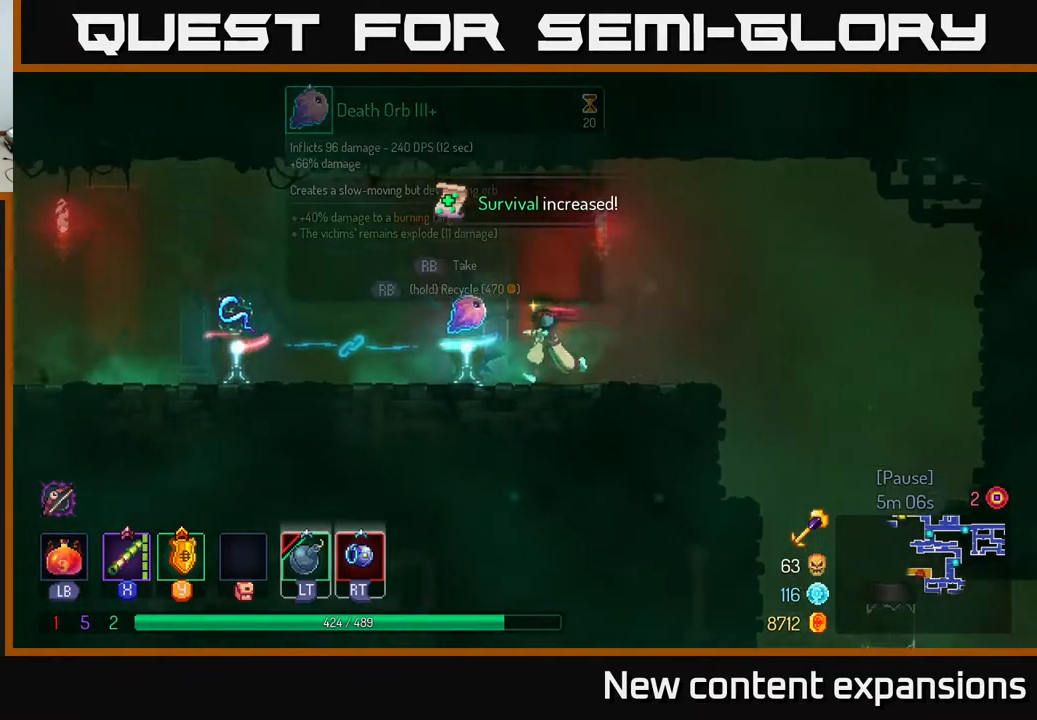
{"buttons": [], "left_stick": "center", "right_stick": "center", "events": [[183, "DPAD_LEFT", "up"]]}
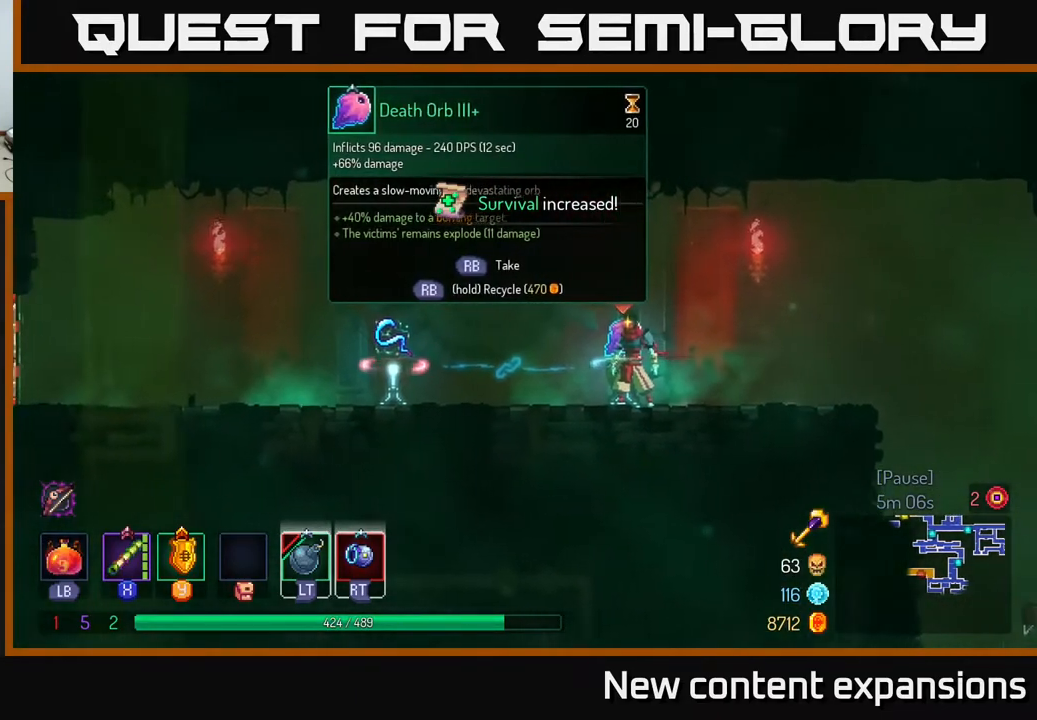
{"buttons": [], "left_stick": "center", "right_stick": "center", "events": []}
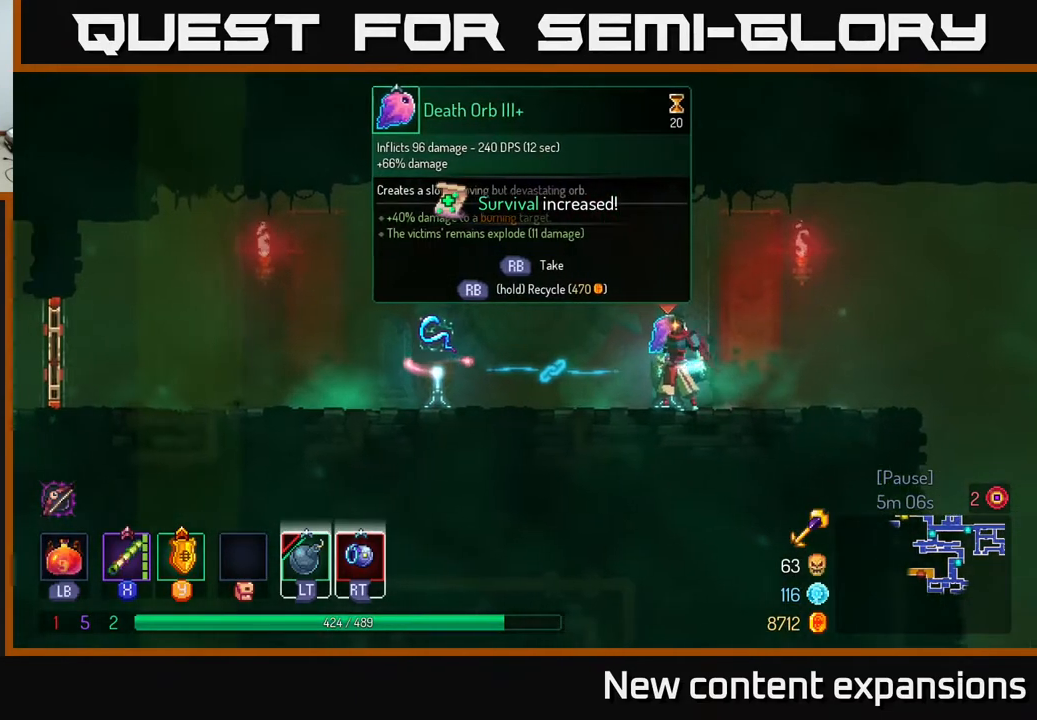
{"buttons": ["DPAD_LEFT"], "left_stick": "center", "right_stick": "center", "events": [[33, "DPAD_LEFT", "down"]]}
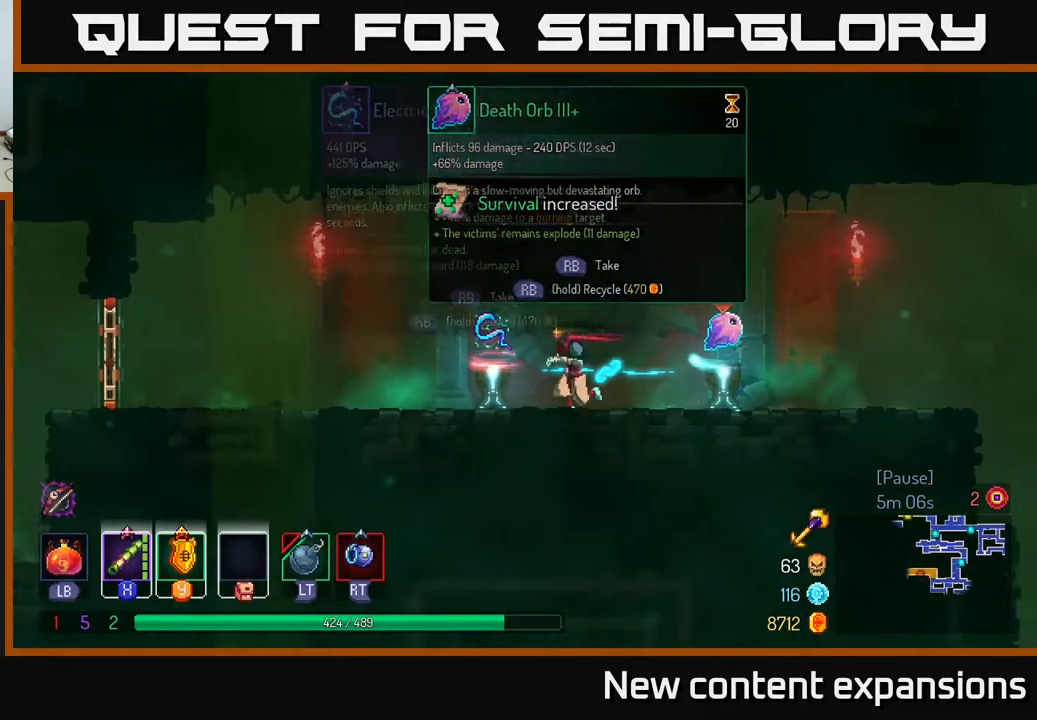
{"buttons": ["DPAD_RIGHT"], "left_stick": "center", "right_stick": "center", "events": [[83, "DPAD_LEFT", "up"], [250, "DPAD_RIGHT", "down"]]}
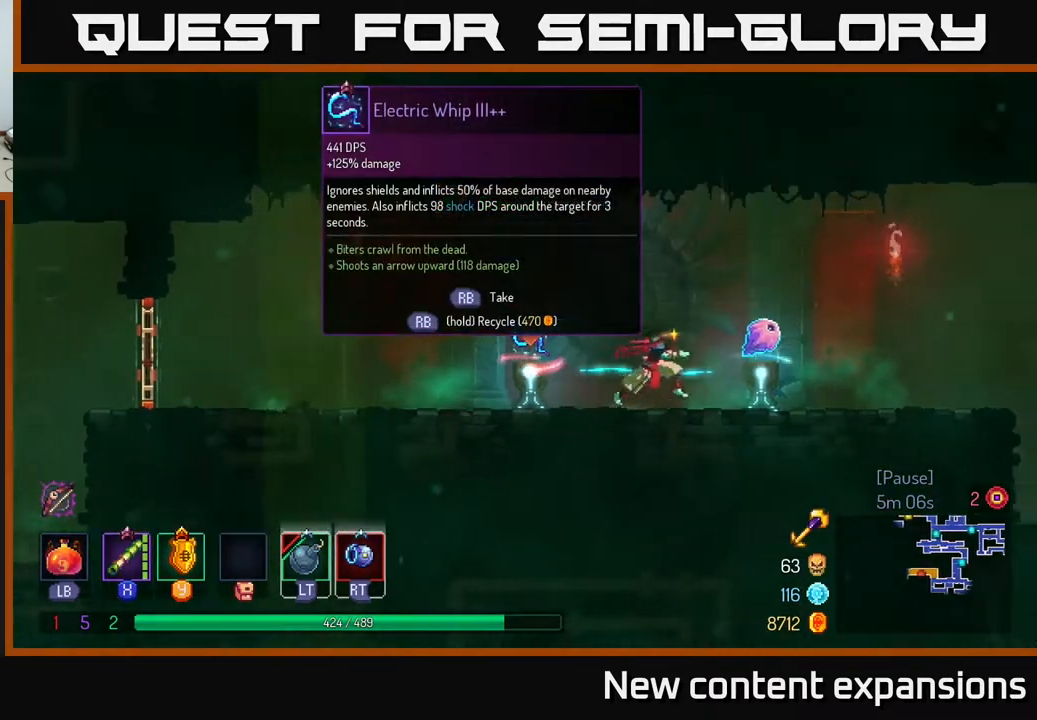
{"buttons": ["R1"], "left_stick": "center", "right_stick": "center", "events": [[250, "DPAD_RIGHT", "up"], [500, "R1", "down"]]}
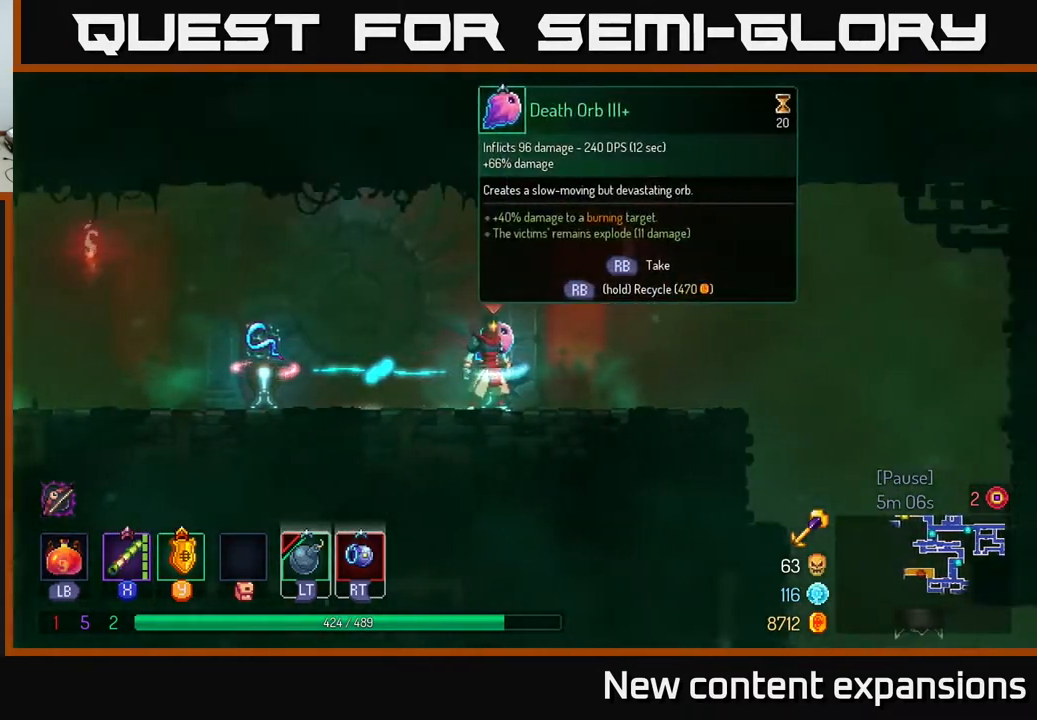
{"buttons": [], "left_stick": "center", "right_stick": "center", "events": [[100, "R1", "up"]]}
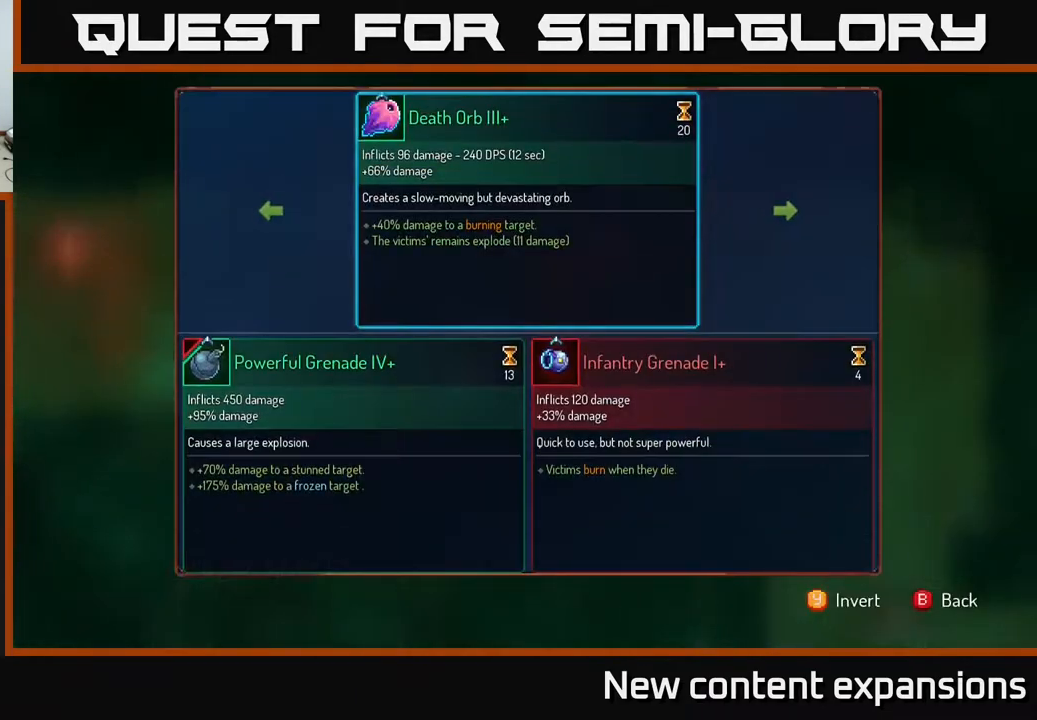
{"buttons": [], "left_stick": "center", "right_stick": "center", "events": []}
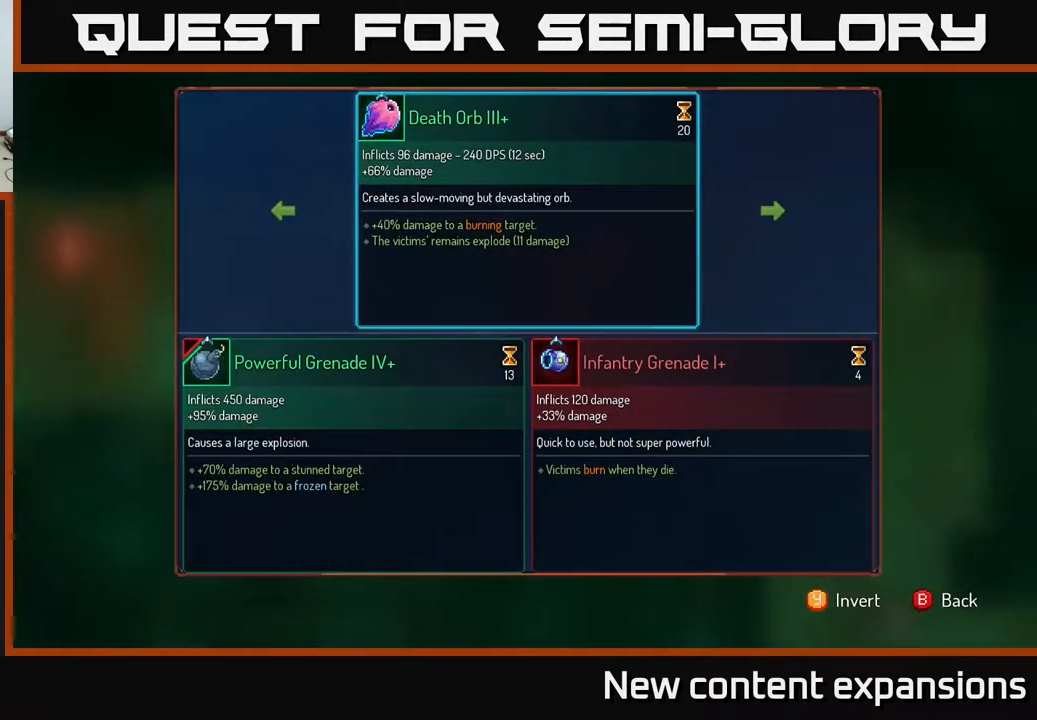
{"buttons": [], "left_stick": "center", "right_stick": "center", "events": [[317, "DPAD_RIGHT", "down"], [433, "DPAD_RIGHT", "up"]]}
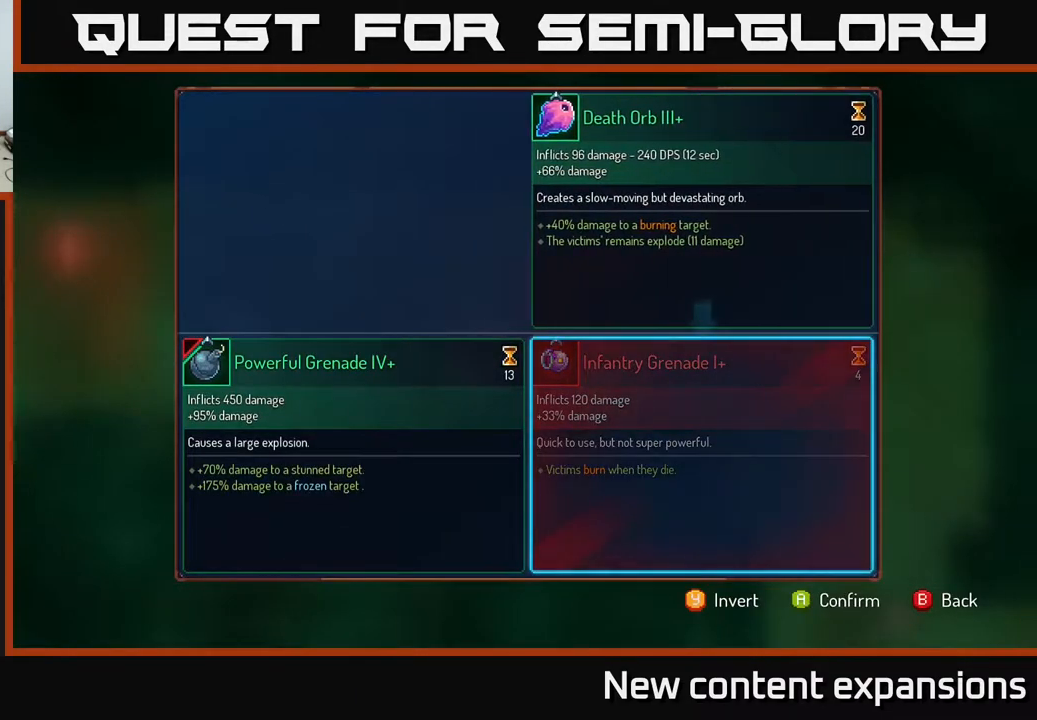
{"buttons": ["R1"], "left_stick": "center", "right_stick": "center", "events": [[83, "A", "down"], [150, "A", "up"], [450, "R1", "down"]]}
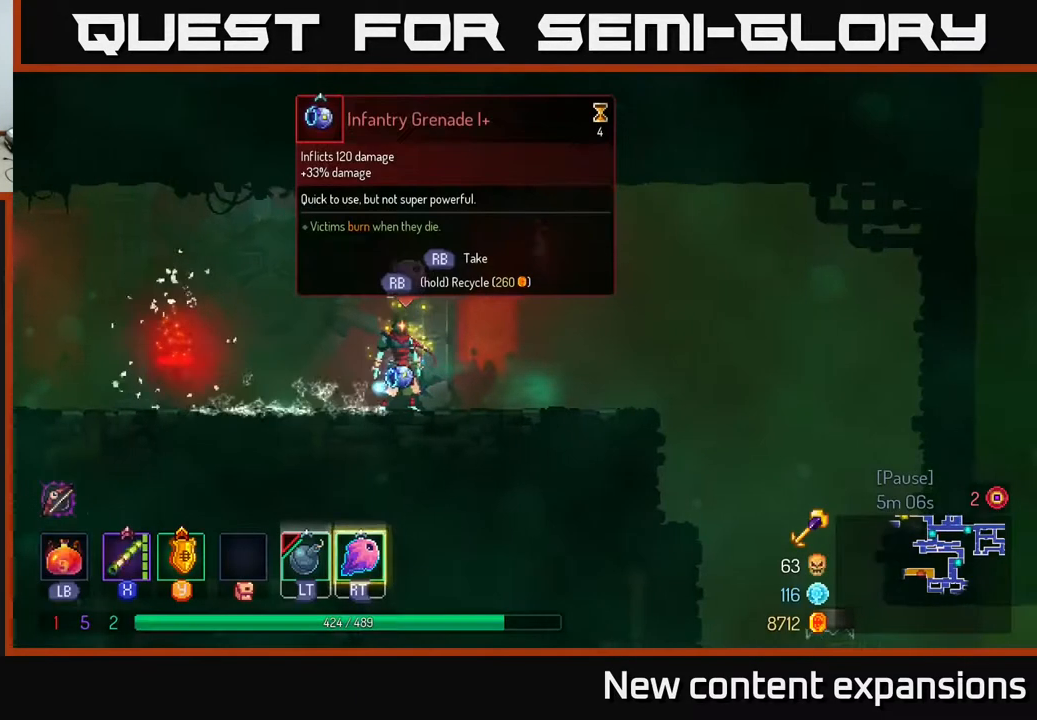
{"buttons": ["R1"], "left_stick": "center", "right_stick": "center", "events": []}
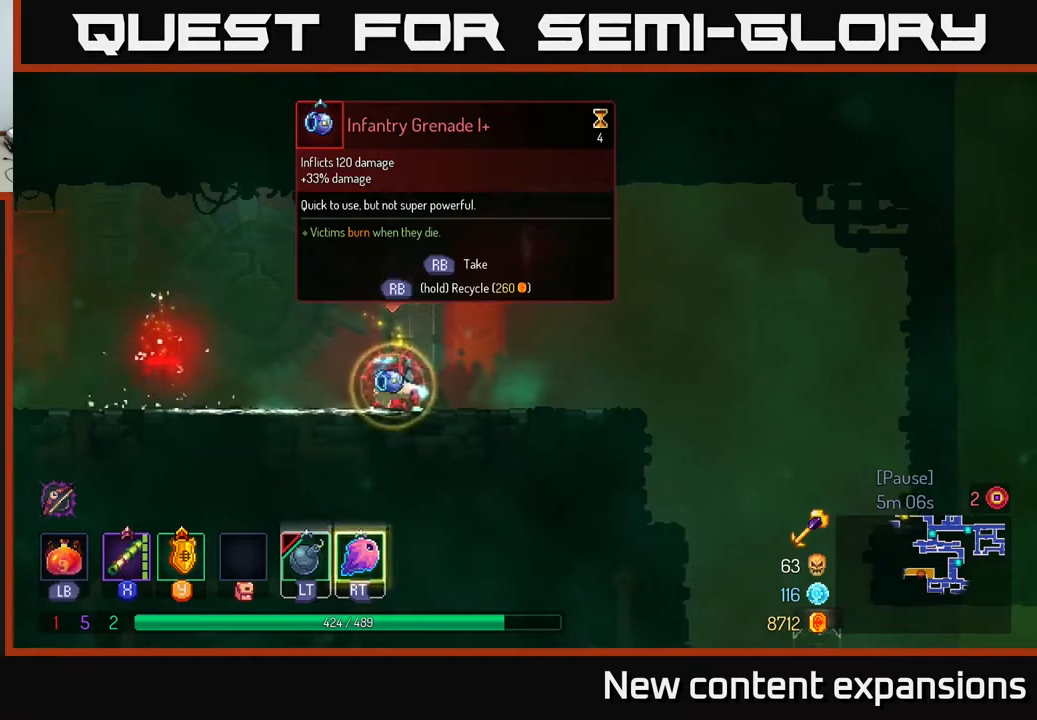
{"buttons": ["B", "DPAD_LEFT"], "left_stick": "center", "right_stick": "center", "events": [[233, "DPAD_LEFT", "down"], [283, "R1", "up"], [367, "B", "down"]]}
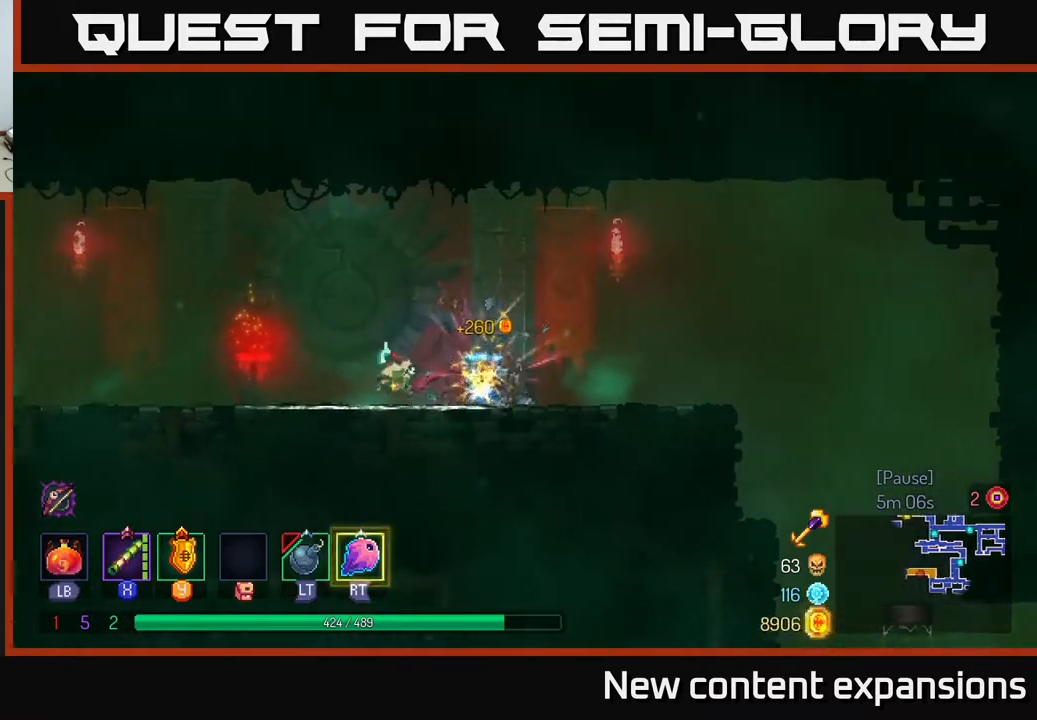
{"buttons": ["DPAD_LEFT"], "left_stick": "center", "right_stick": "center", "events": [[17, "B", "up"]]}
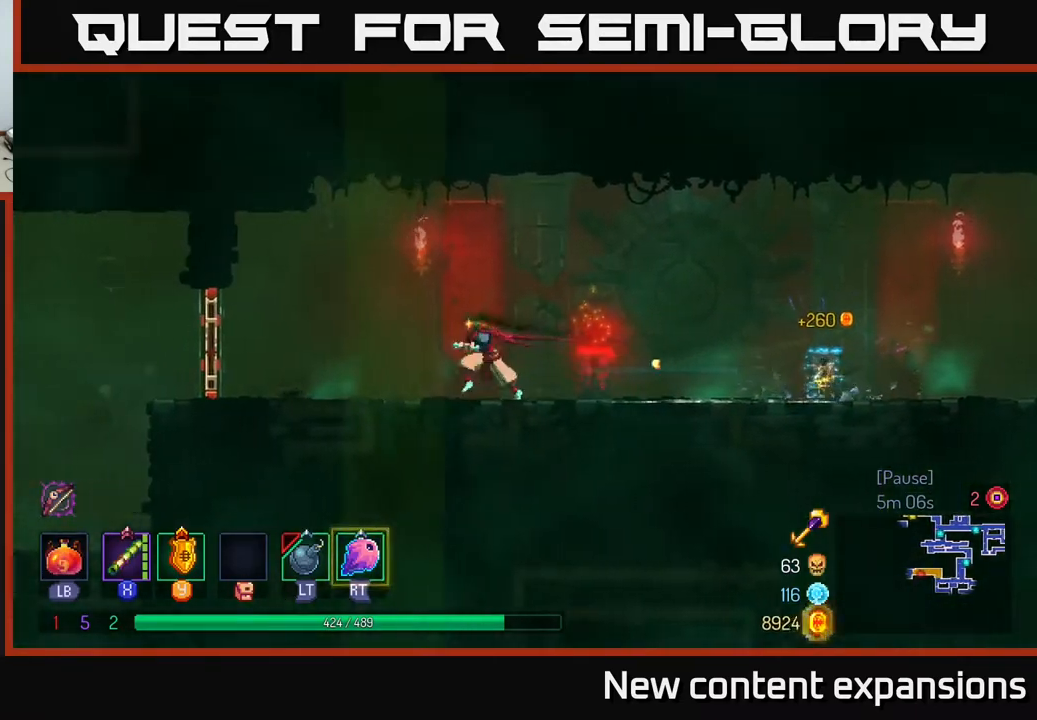
{"buttons": ["B", "DPAD_LEFT"], "left_stick": "center", "right_stick": "center", "events": [[450, "B", "down"]]}
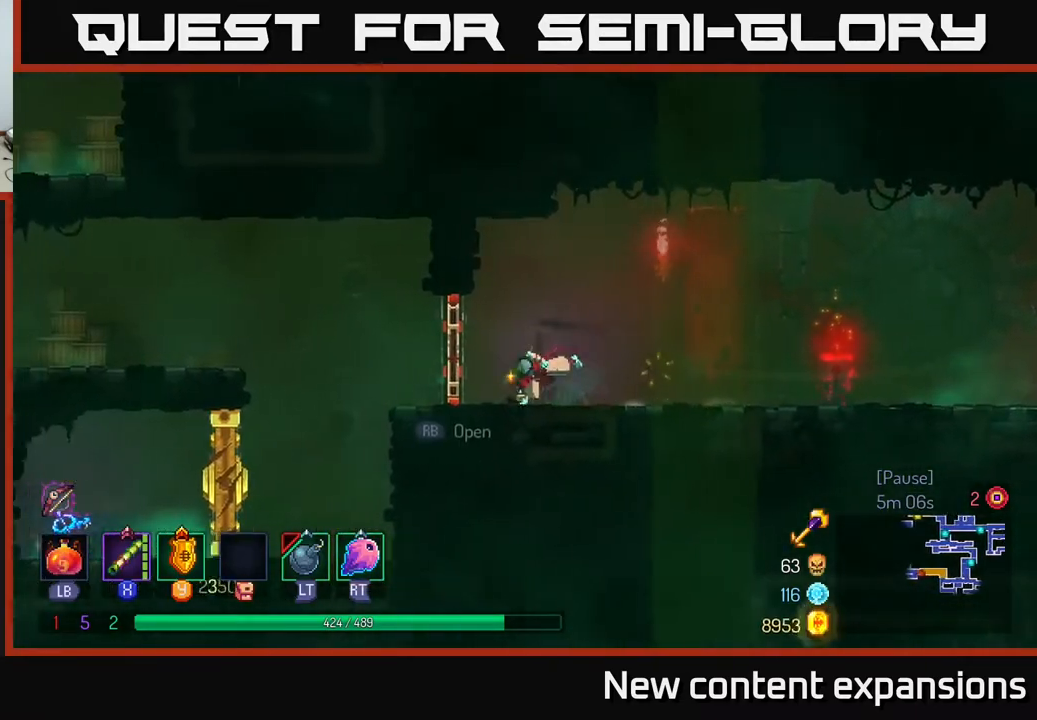
{"buttons": ["DPAD_LEFT"], "left_stick": "center", "right_stick": "center", "events": [[133, "B", "up"], [383, "A", "down"], [500, "A", "up"]]}
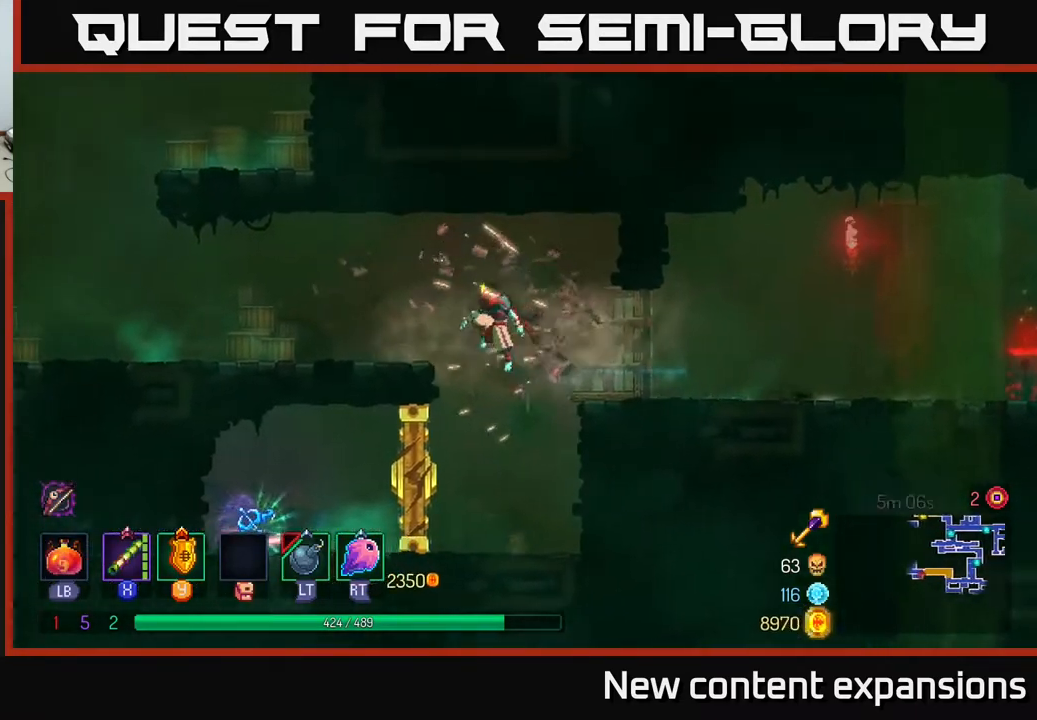
{"buttons": ["B", "DPAD_LEFT"], "left_stick": "center", "right_stick": "center", "events": [[367, "B", "down"]]}
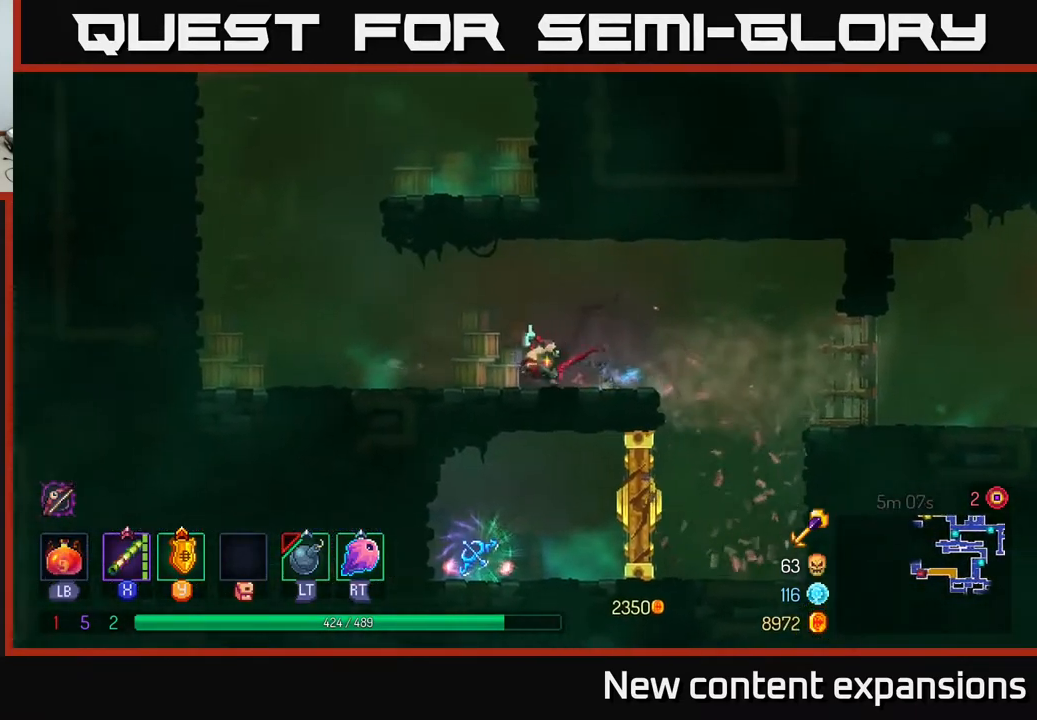
{"buttons": ["A", "DPAD_LEFT"], "left_stick": "center", "right_stick": "center", "events": [[50, "B", "up"], [450, "A", "down"]]}
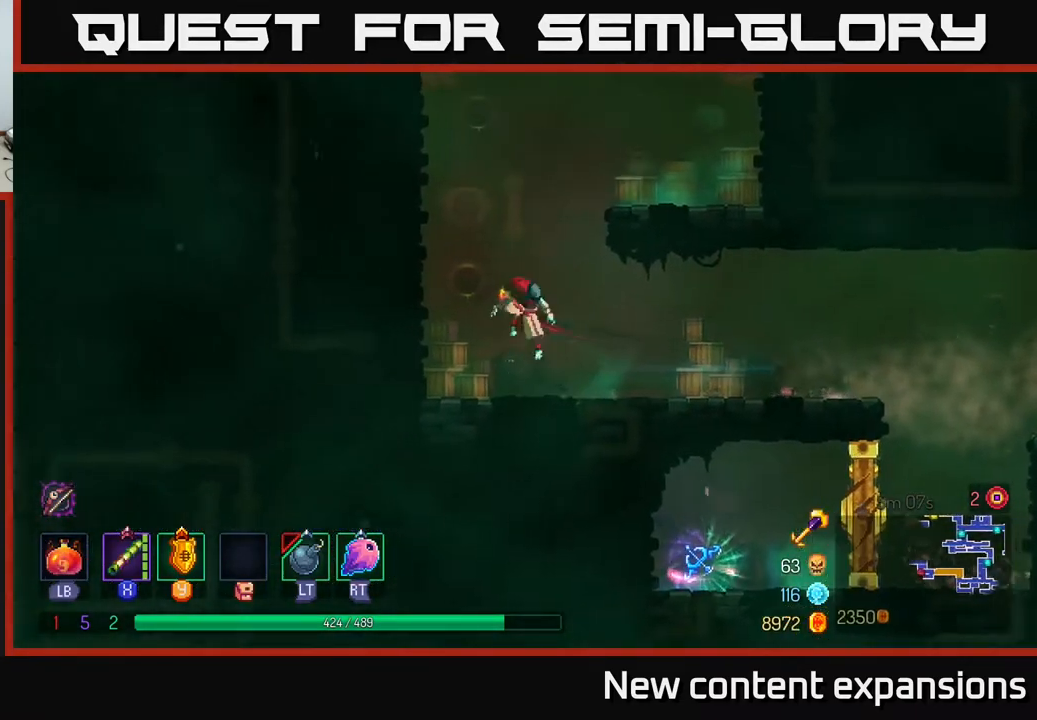
{"buttons": ["DPAD_UP", "DPAD_LEFT"], "left_stick": "center", "right_stick": "center", "events": [[33, "A", "up"], [50, "DPAD_UP", "down"], [117, "A", "down"], [317, "A", "up"]]}
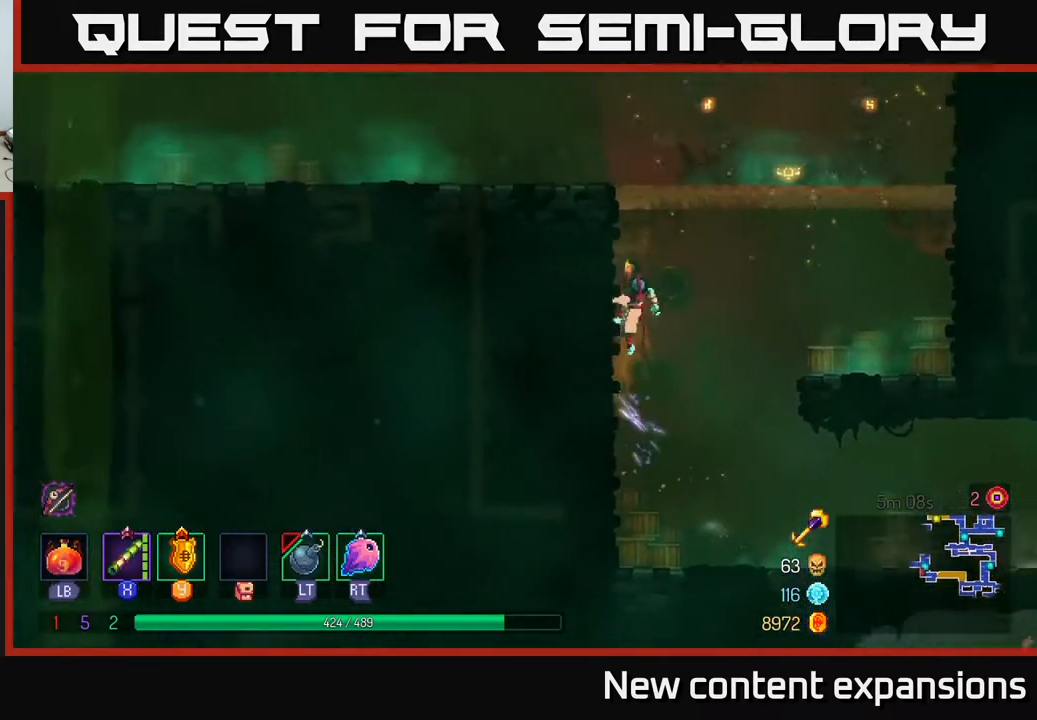
{"buttons": ["DPAD_LEFT"], "left_stick": "center", "right_stick": "center", "events": [[33, "DPAD_LEFT", "up"], [50, "DPAD_UP", "up"], [117, "A", "down"], [117, "DPAD_RIGHT", "down"], [117, "DPAD_UP", "down"], [267, "A", "up"], [383, "DPAD_RIGHT", "up"], [433, "DPAD_LEFT", "down"], [450, "DPAD_UP", "up"]]}